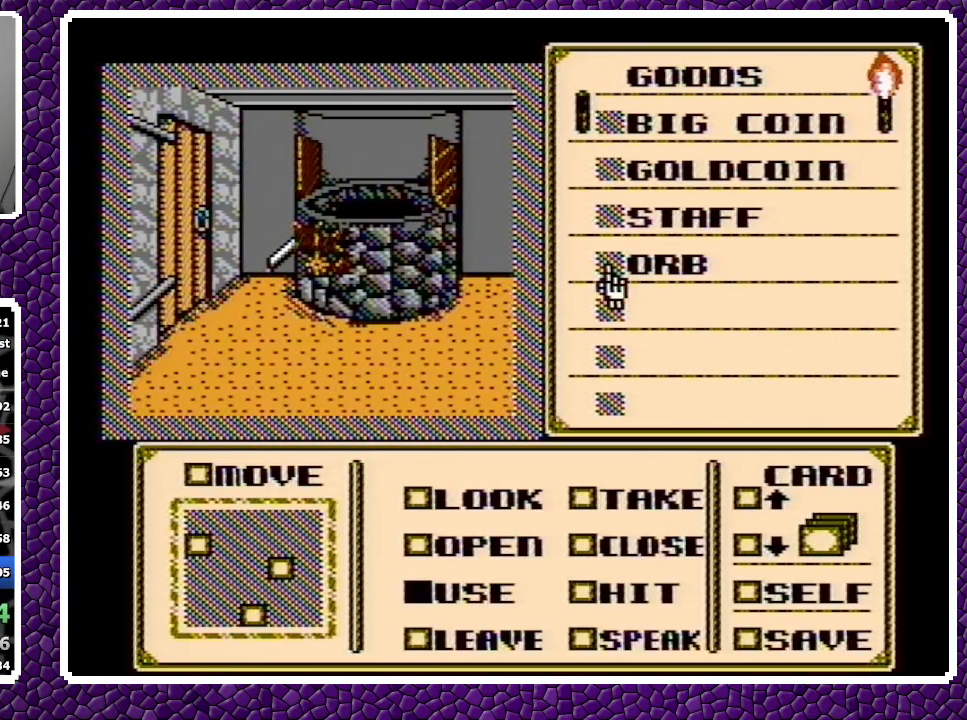
Gameplay with a controller (Nintendo layout); each line is a JSON object with the inputs held at the frame after it. "events" lists button and stick changes between this image and that frame as [ms after this image, input, new state], when the widget could be followed in between. Not read: L3 R3.
{"buttons": [], "events": [[117, "DPAD_RIGHT", "up"], [350, "A", "down"], [433, "A", "up"]]}
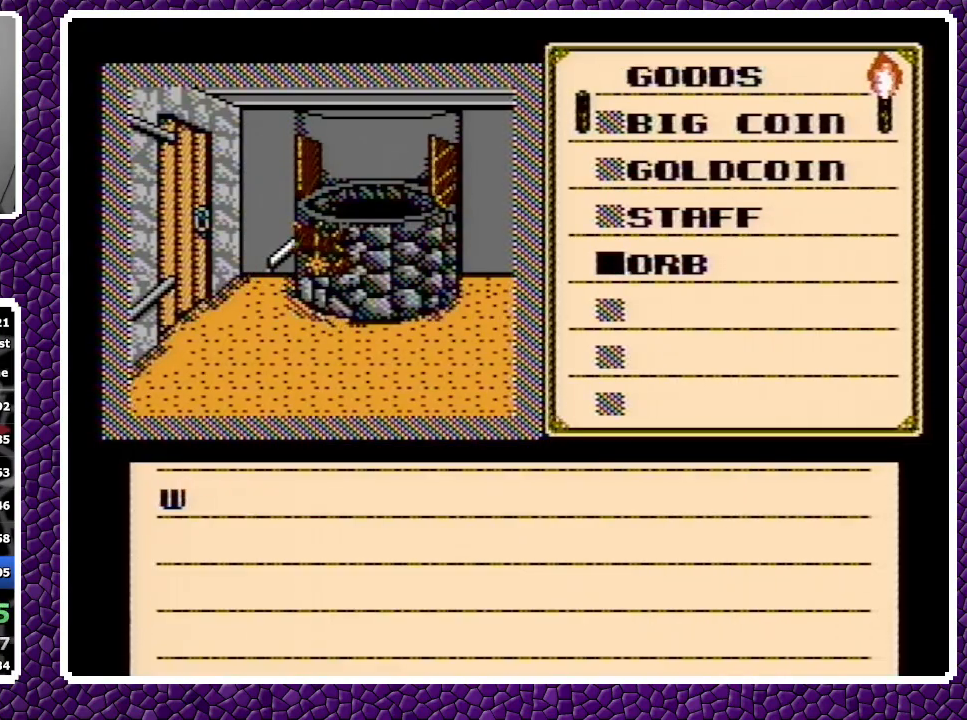
{"buttons": [], "events": [[33, "A", "down"], [50, "A", "up"], [150, "A", "down"], [283, "A", "up"], [333, "DPAD_UP", "down"], [433, "DPAD_UP", "up"]]}
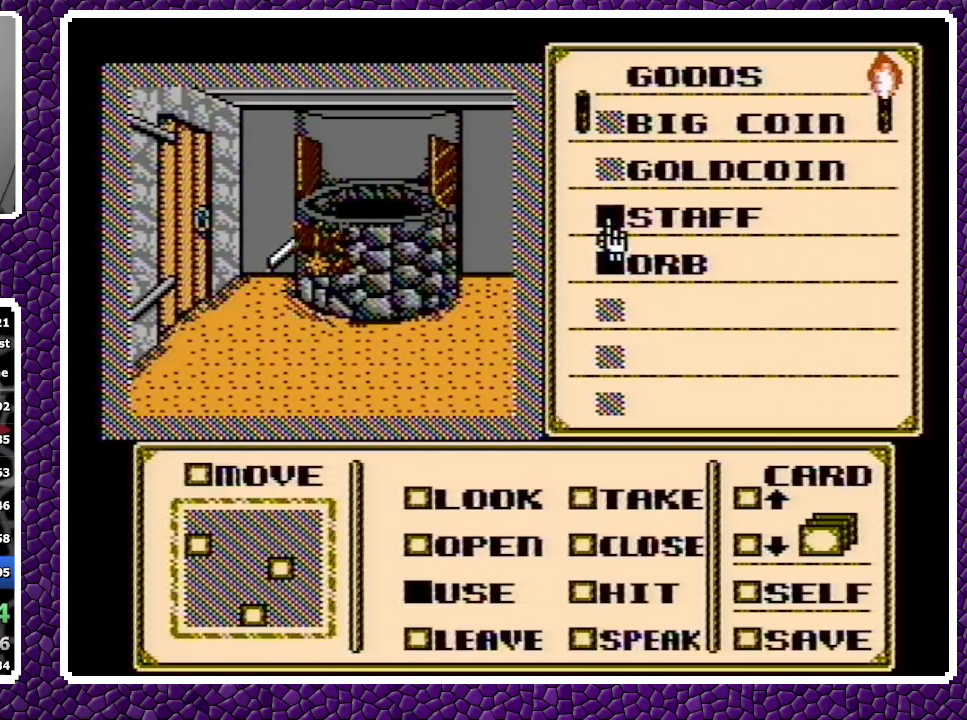
{"buttons": [], "events": [[300, "A", "down"], [383, "A", "up"]]}
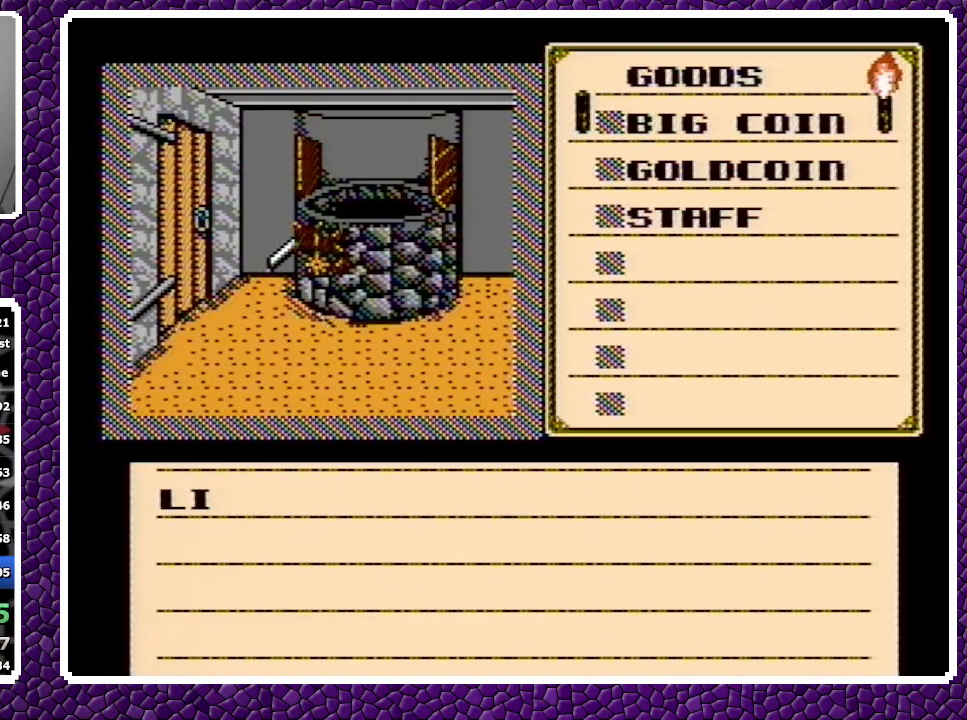
{"buttons": ["DPAD_UP"], "events": [[150, "A", "down"], [167, "A", "up"], [183, "A", "down"], [350, "A", "up"], [367, "DPAD_UP", "down"], [400, "DPAD_UP", "up"], [450, "DPAD_UP", "down"]]}
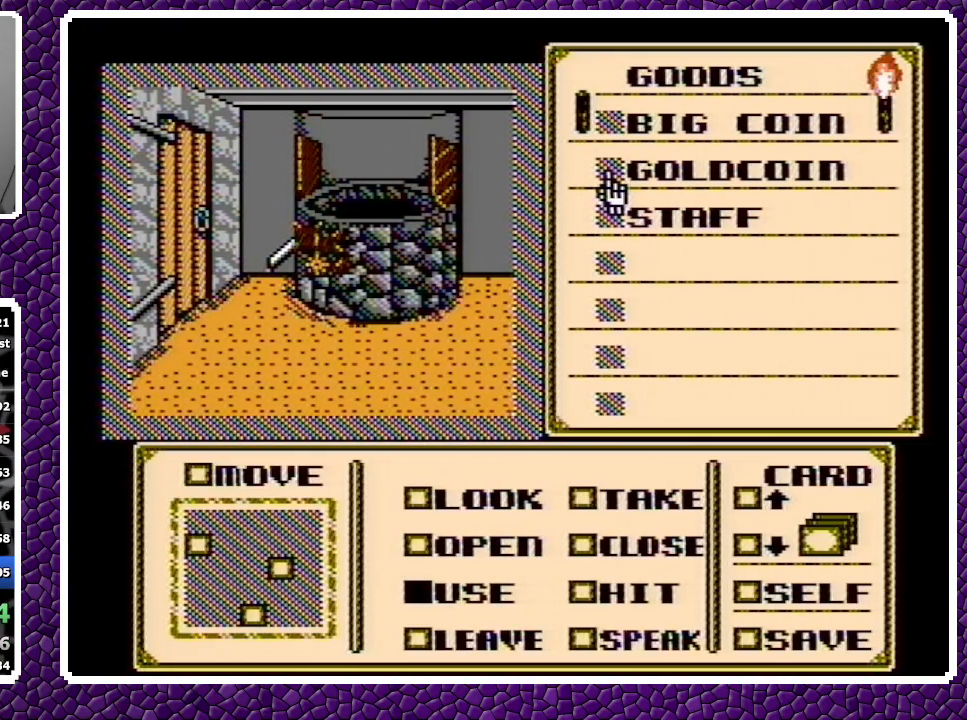
{"buttons": [], "events": [[33, "DPAD_UP", "up"], [50, "DPAD_UP", "down"], [117, "DPAD_UP", "up"], [400, "A", "down"], [483, "A", "up"]]}
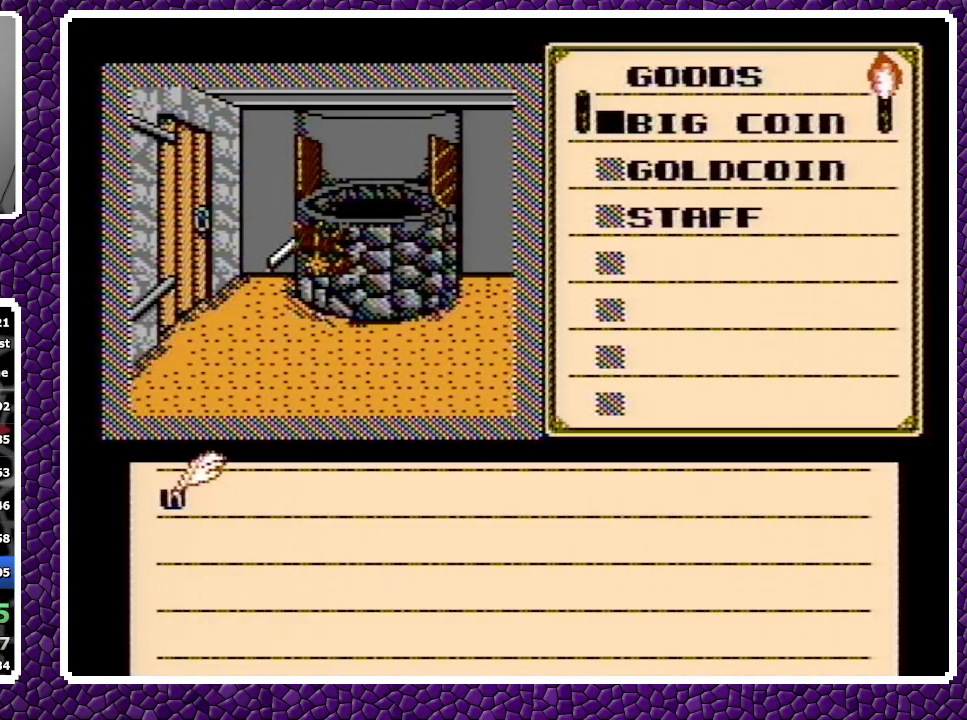
{"buttons": [], "events": [[83, "A", "down"], [117, "A", "up"], [250, "A", "down"], [367, "A", "up"], [400, "DPAD_LEFT", "down"], [467, "DPAD_LEFT", "up"]]}
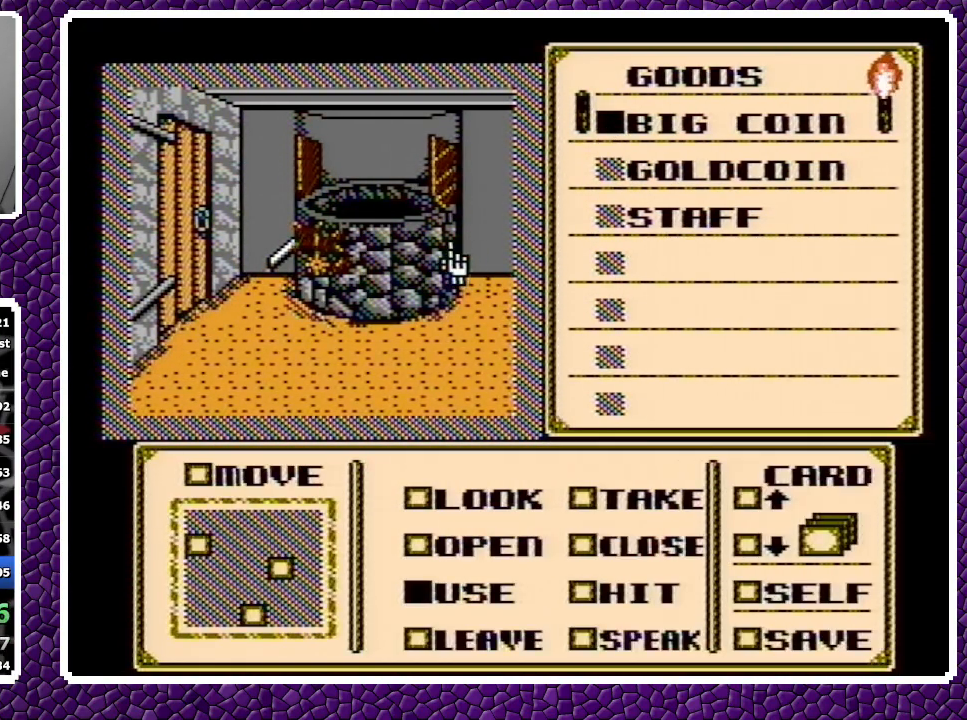
{"buttons": ["A"], "events": [[417, "A", "down"]]}
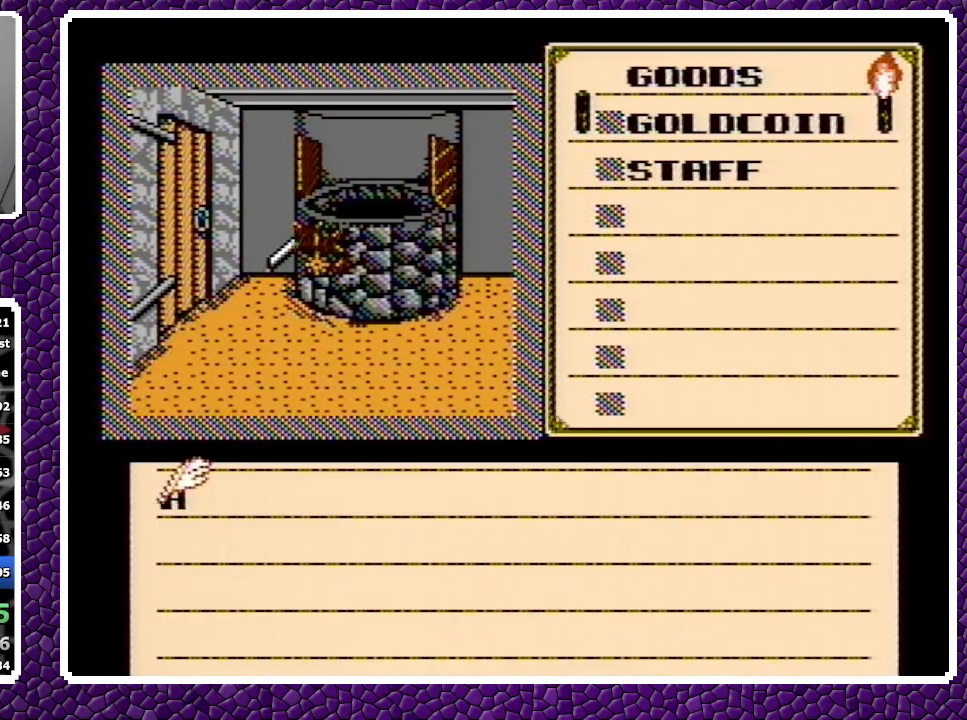
{"buttons": ["A", "DPAD_DOWN"], "events": [[17, "DPAD_DOWN", "down"], [83, "A", "up"], [317, "A", "down"], [383, "A", "up"], [450, "A", "down"]]}
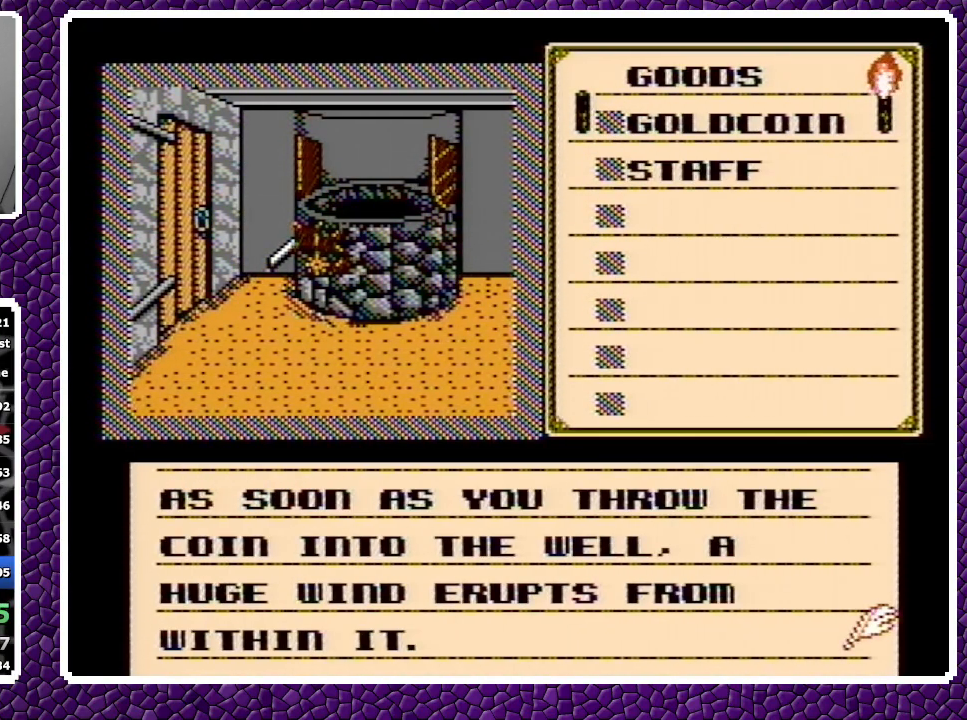
{"buttons": ["A", "DPAD_DOWN"], "events": [[117, "A", "up"], [433, "A", "down"], [467, "A", "up"], [500, "A", "down"]]}
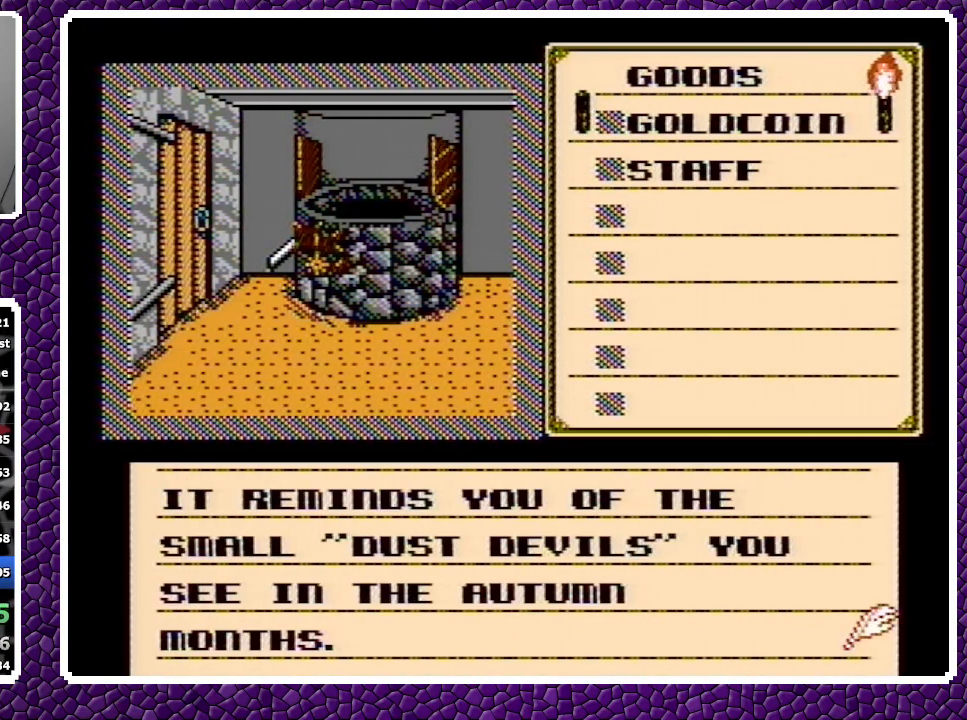
{"buttons": ["DPAD_DOWN"], "events": [[50, "A", "up"], [133, "A", "down"], [183, "A", "up"], [250, "A", "down"], [317, "A", "up"]]}
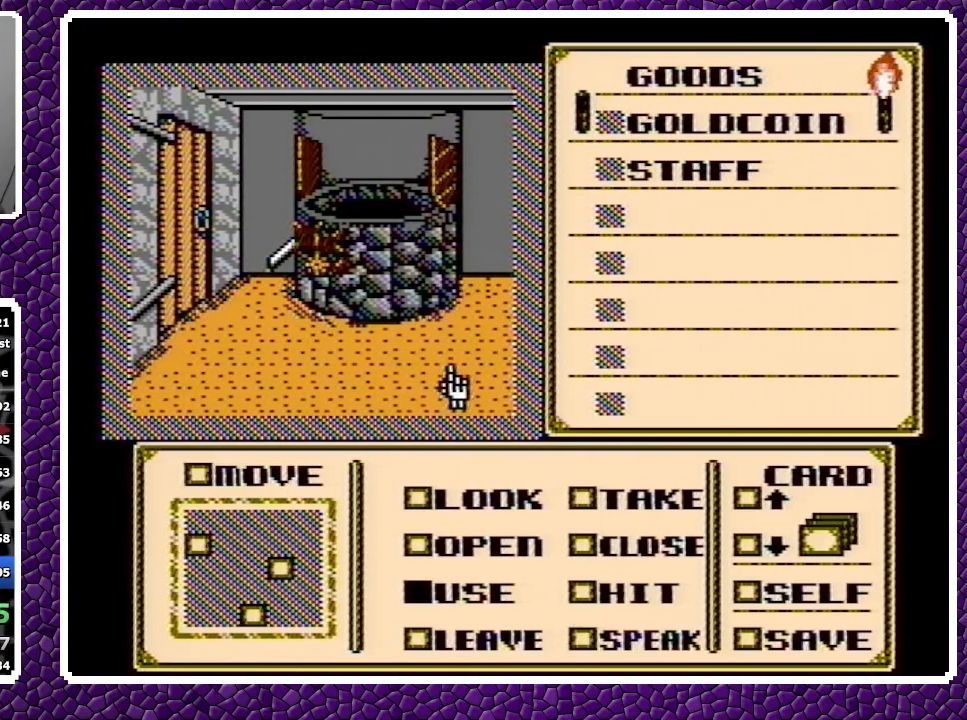
{"buttons": ["DPAD_DOWN"], "events": [[283, "DPAD_DOWN", "up"], [317, "DPAD_LEFT", "down"], [400, "DPAD_LEFT", "up"], [450, "DPAD_DOWN", "down"]]}
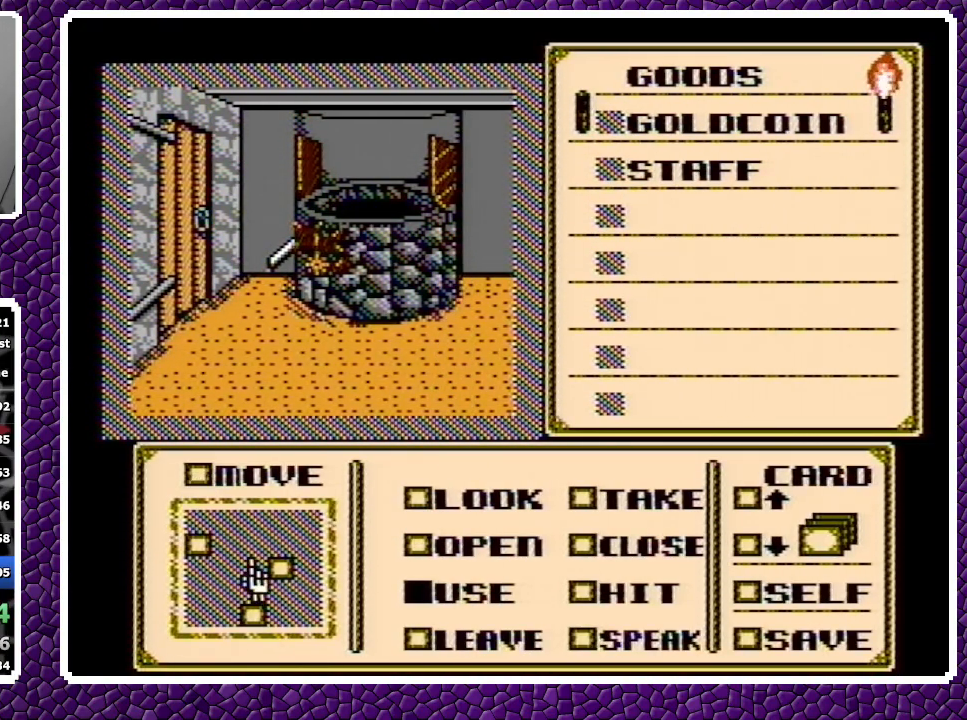
{"buttons": [], "events": [[33, "DPAD_DOWN", "up"], [133, "DPAD_RIGHT", "down"], [267, "DPAD_RIGHT", "up"], [350, "B", "down"], [400, "B", "up"]]}
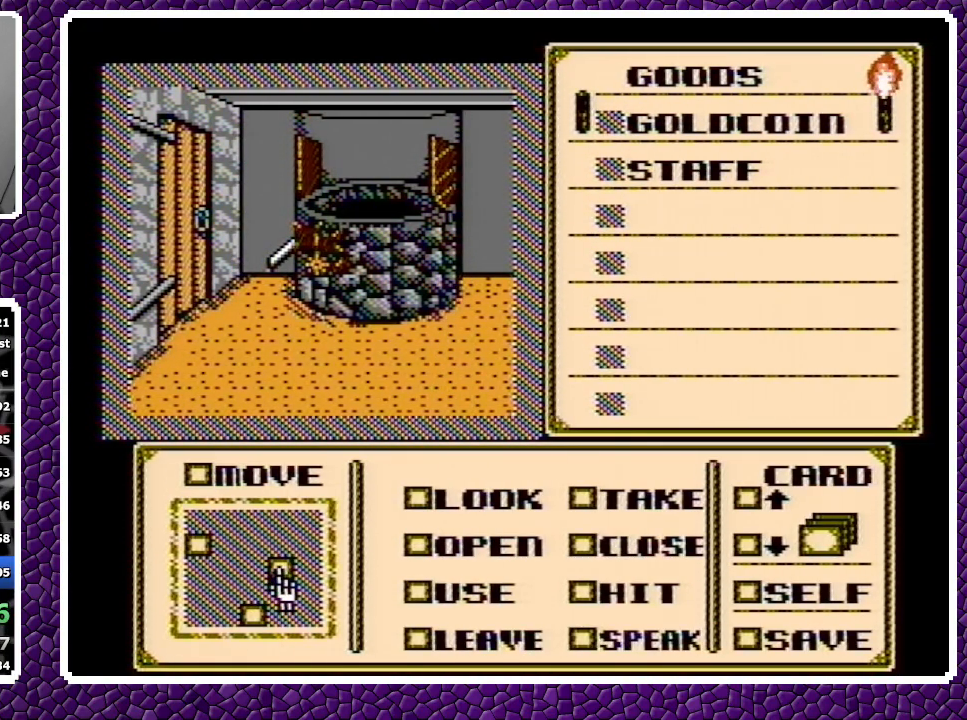
{"buttons": [], "events": []}
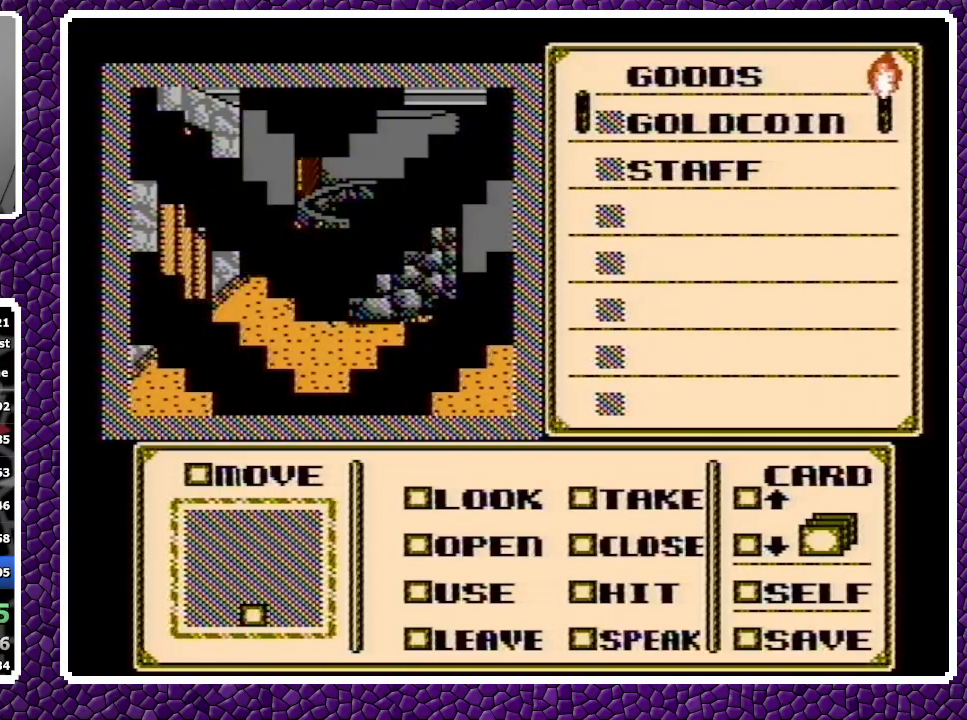
{"buttons": [], "events": []}
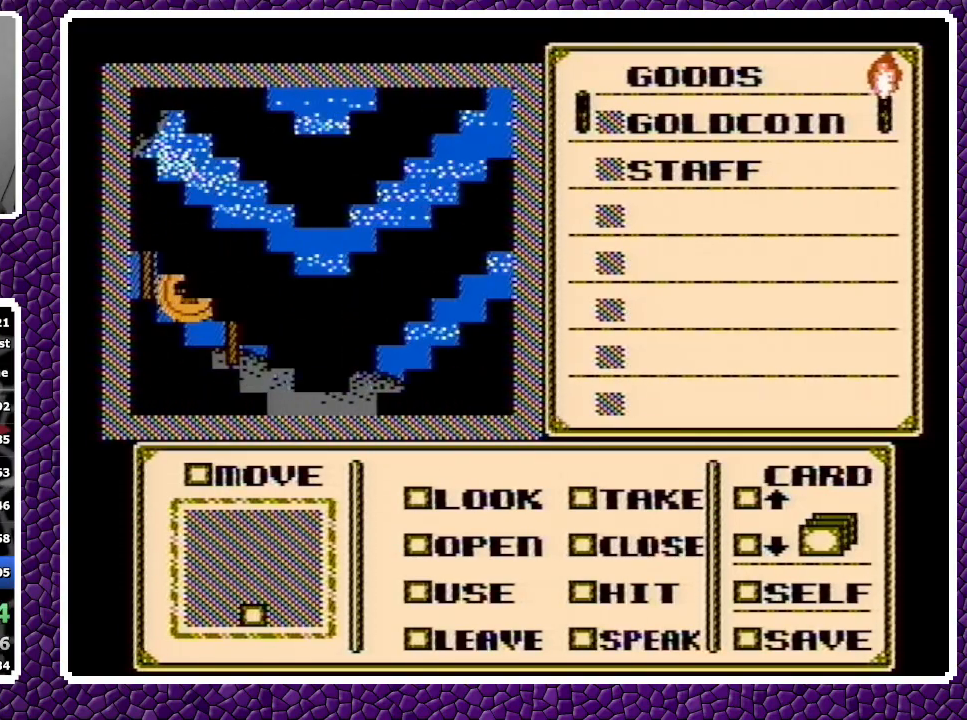
{"buttons": [], "events": []}
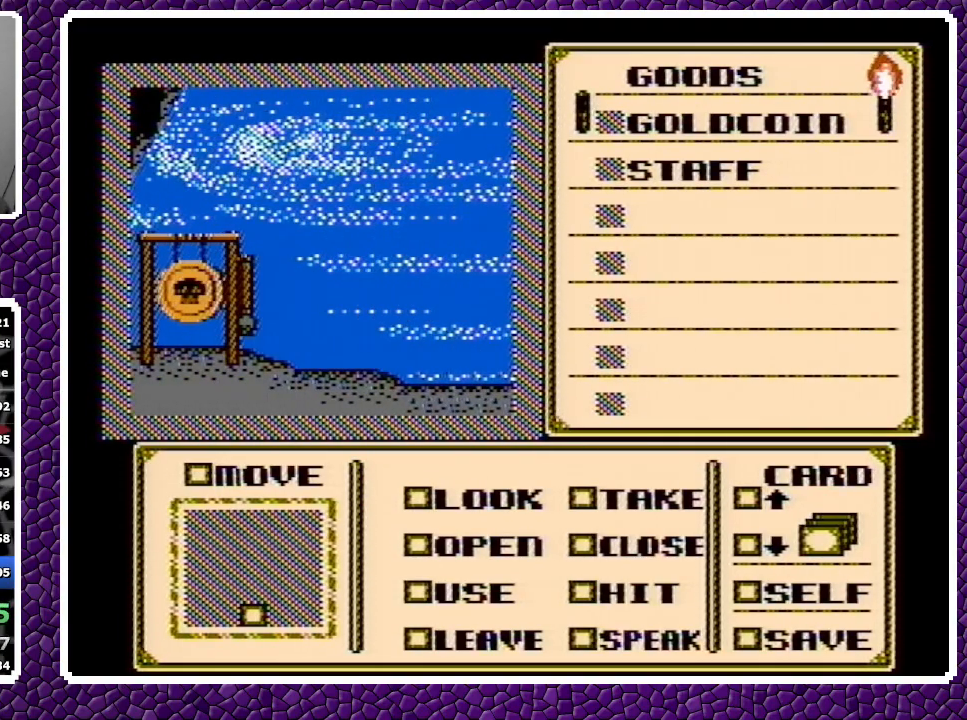
{"buttons": ["DPAD_RIGHT"], "events": [[33, "DPAD_RIGHT", "down"], [117, "A", "down"], [433, "A", "up"]]}
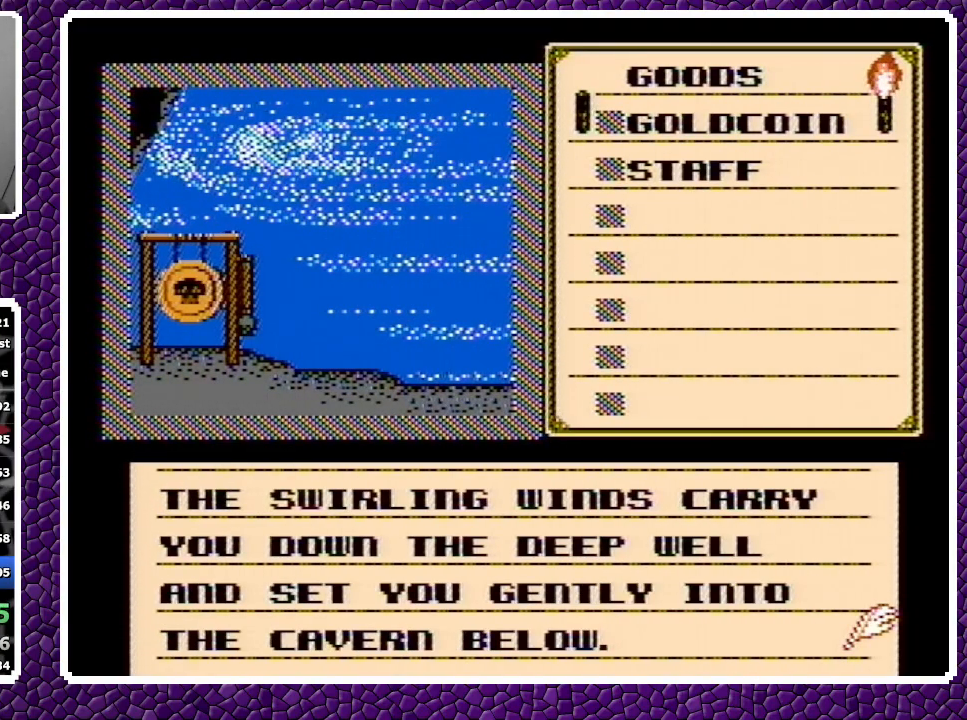
{"buttons": ["A", "DPAD_RIGHT"], "events": [[17, "A", "down"], [50, "A", "up"], [500, "A", "down"]]}
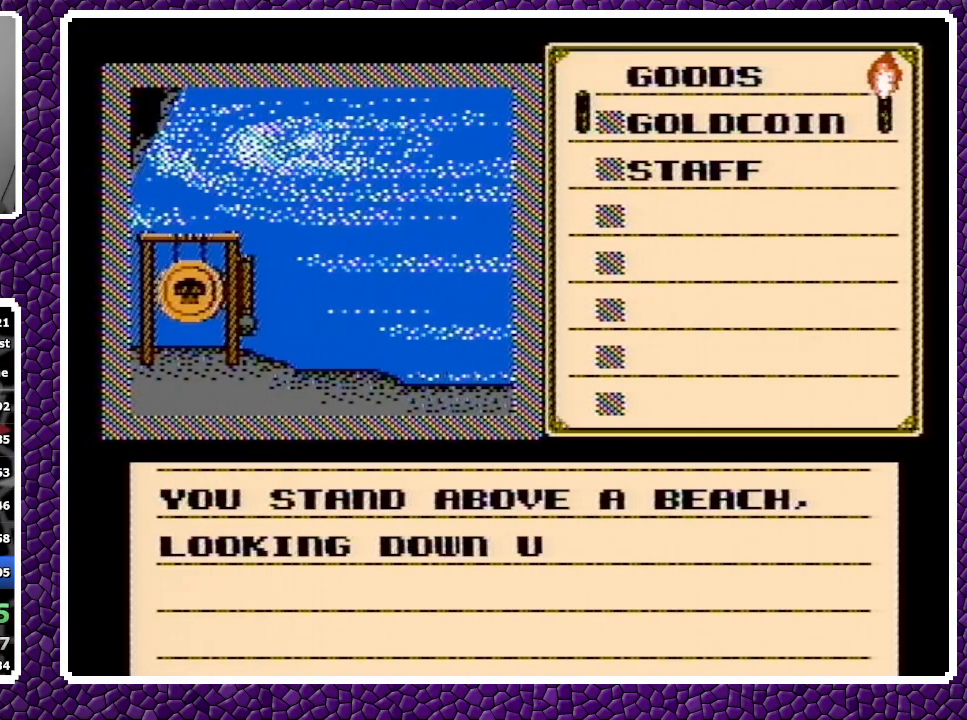
{"buttons": ["DPAD_RIGHT"], "events": [[33, "A", "up"], [100, "A", "down"], [183, "A", "up"], [233, "A", "down"], [300, "A", "up"]]}
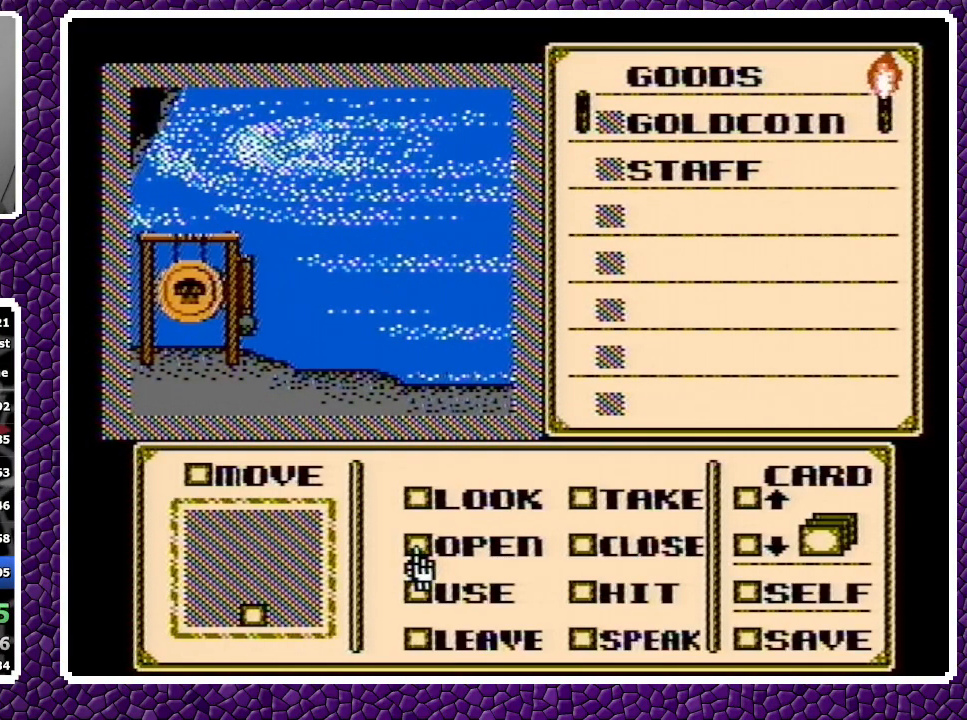
{"buttons": ["A"], "events": [[50, "DPAD_RIGHT", "up"], [133, "A", "down"], [183, "A", "up"], [283, "DPAD_DOWN", "down"], [383, "DPAD_DOWN", "up"], [417, "A", "down"]]}
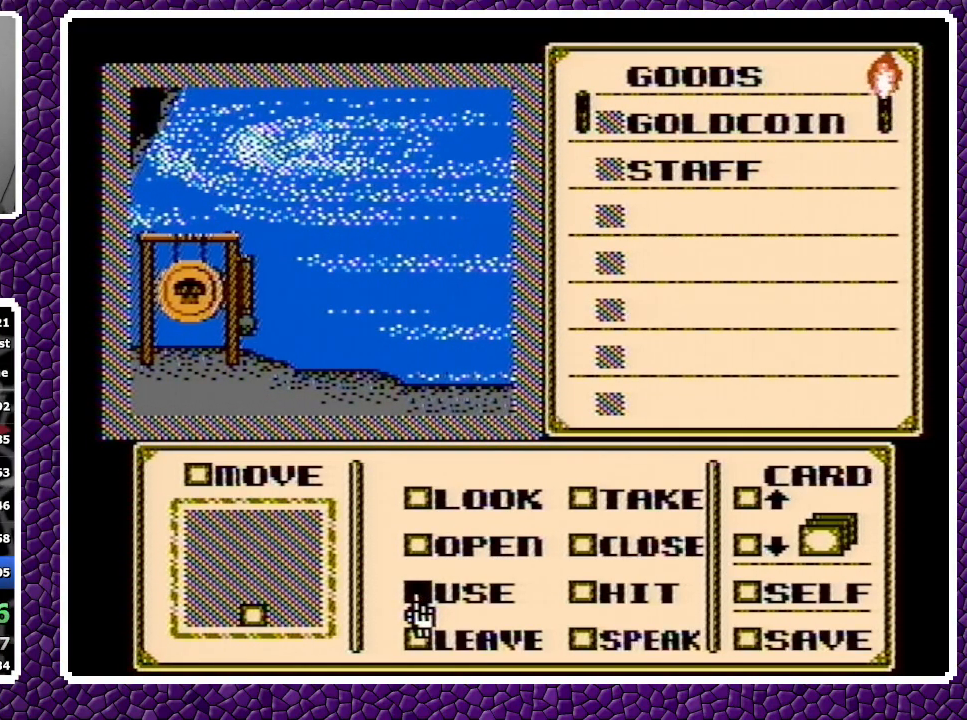
{"buttons": [], "events": [[17, "A", "up"], [17, "DPAD_UP", "down"], [100, "DPAD_UP", "up"], [133, "DPAD_UP", "down"], [217, "DPAD_UP", "up"], [233, "DPAD_UP", "down"], [500, "DPAD_UP", "up"]]}
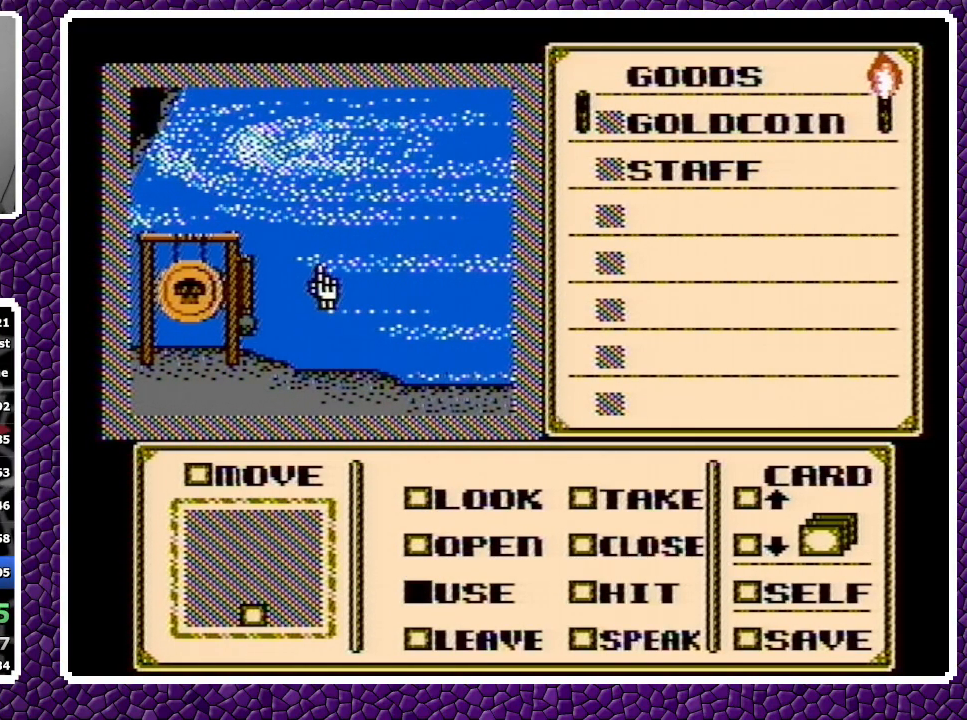
{"buttons": ["A"], "events": [[50, "DPAD_LEFT", "down"], [250, "DPAD_LEFT", "up"], [500, "A", "down"]]}
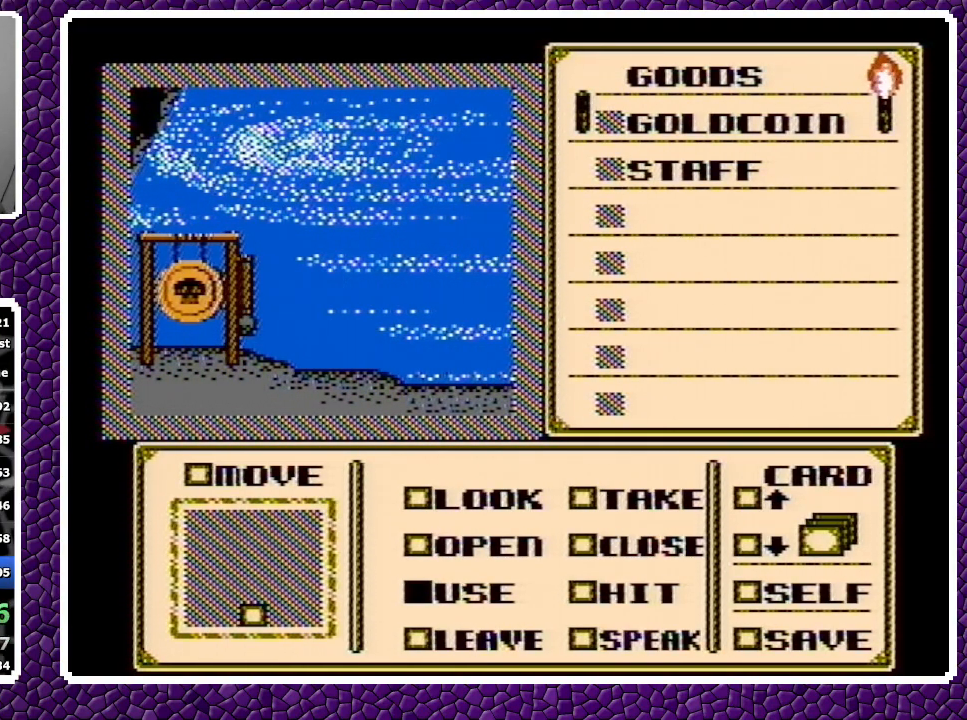
{"buttons": ["A"], "events": [[150, "A", "up"], [317, "A", "down"], [333, "A", "up"], [433, "A", "down"]]}
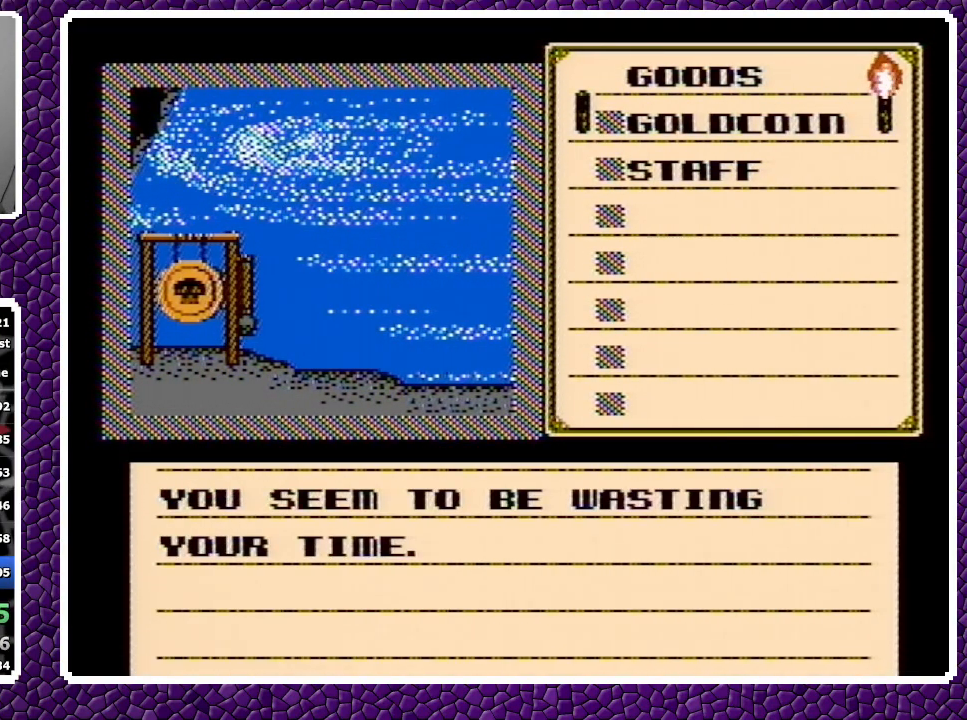
{"buttons": ["A"], "events": [[67, "A", "up"], [117, "DPAD_RIGHT", "down"], [133, "DPAD_RIGHT", "up"], [417, "A", "down"]]}
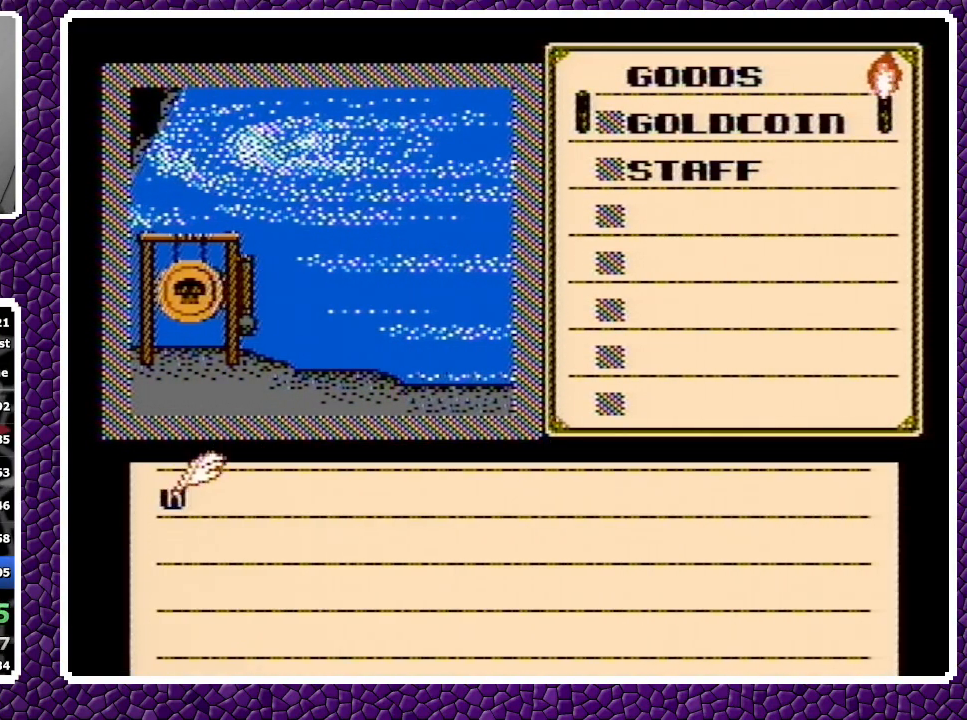
{"buttons": [], "events": [[150, "A", "up"], [233, "A", "down"], [267, "A", "up"], [333, "A", "down"], [450, "A", "up"]]}
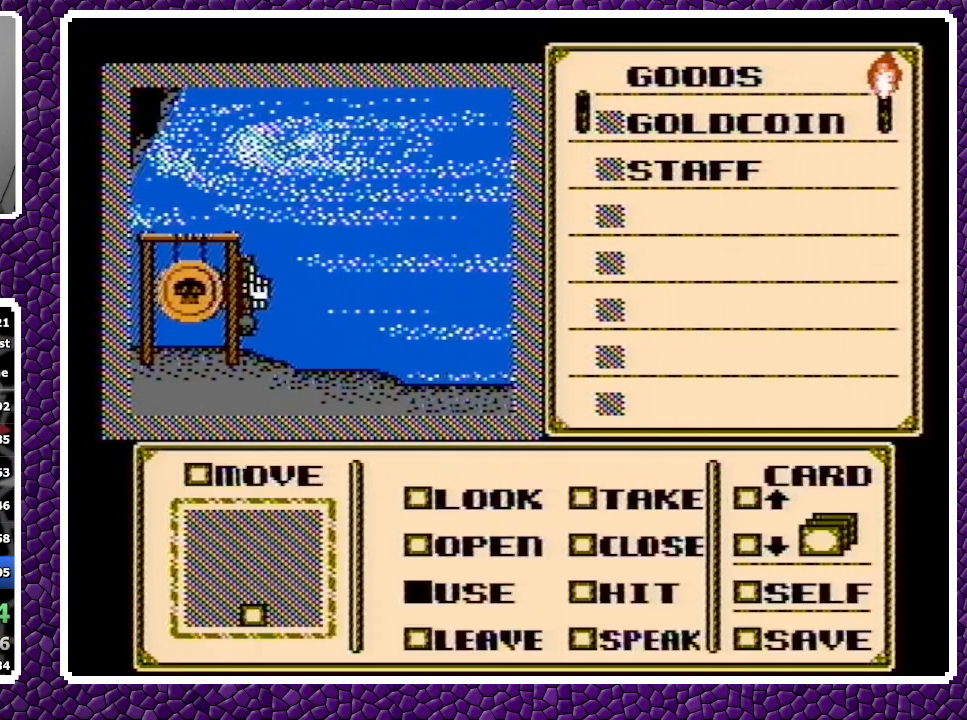
{"buttons": [], "events": [[83, "DPAD_LEFT", "down"], [183, "DPAD_LEFT", "up"]]}
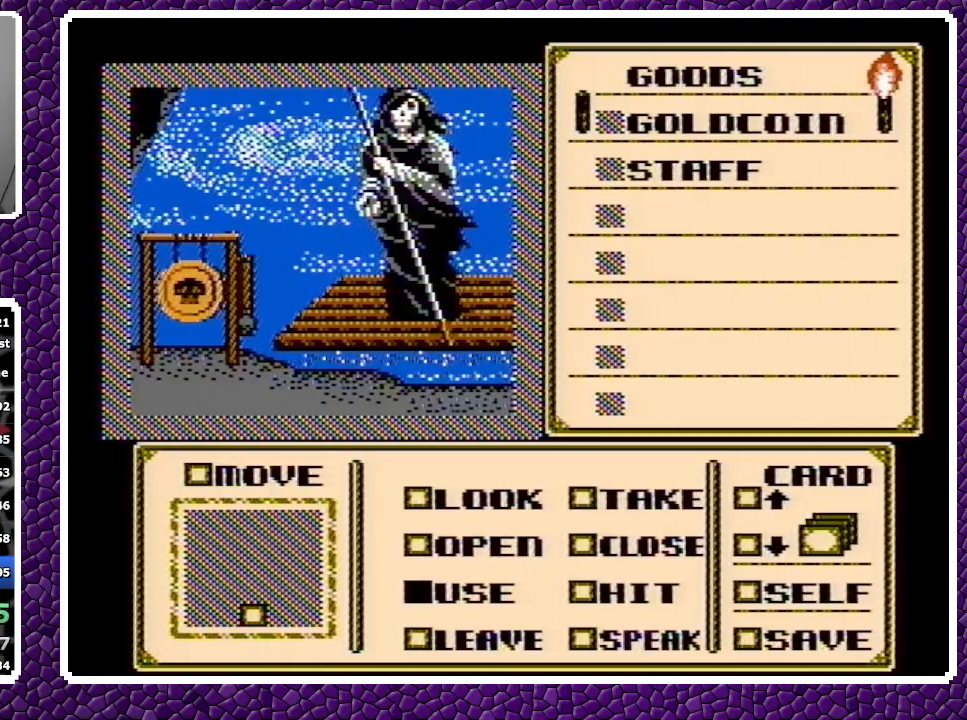
{"buttons": ["DPAD_RIGHT"], "events": [[50, "A", "down"], [117, "DPAD_RIGHT", "down"], [200, "A", "up"]]}
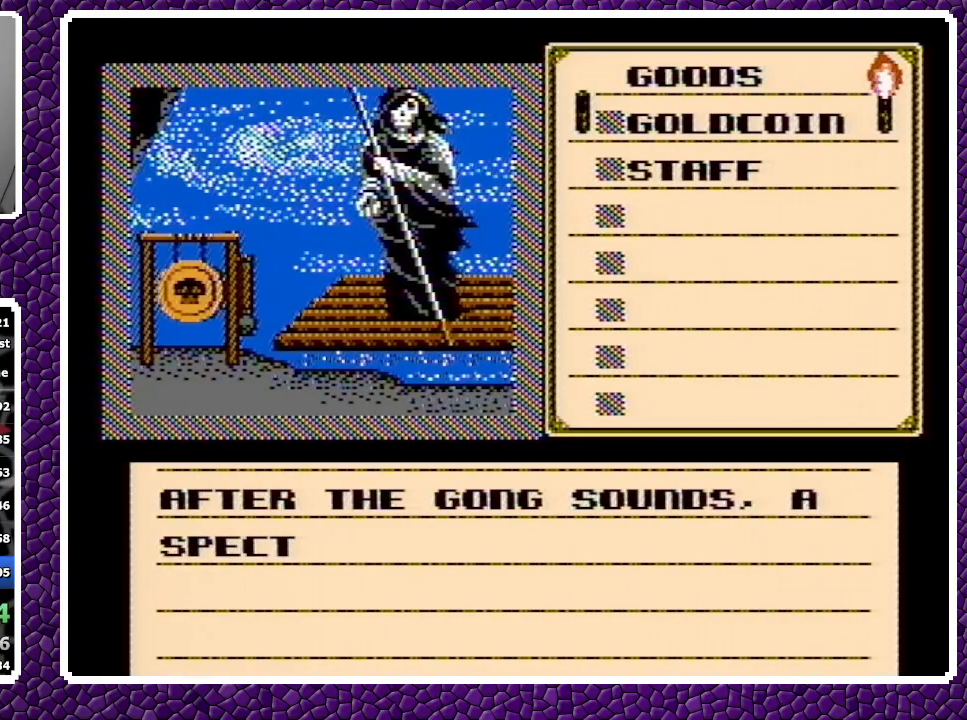
{"buttons": ["A", "DPAD_RIGHT"], "events": [[100, "A", "down"], [117, "A", "up"], [167, "A", "down"], [367, "A", "up"], [467, "A", "down"]]}
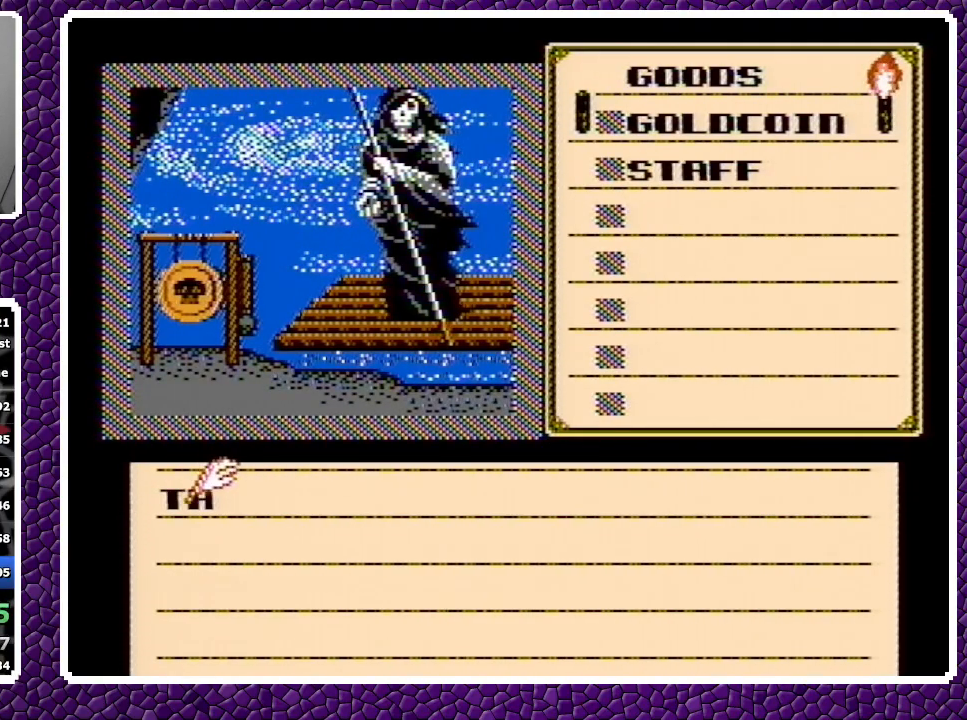
{"buttons": ["DPAD_RIGHT"], "events": [[33, "A", "up"], [300, "A", "down"], [383, "A", "up"], [400, "A", "down"], [483, "A", "up"]]}
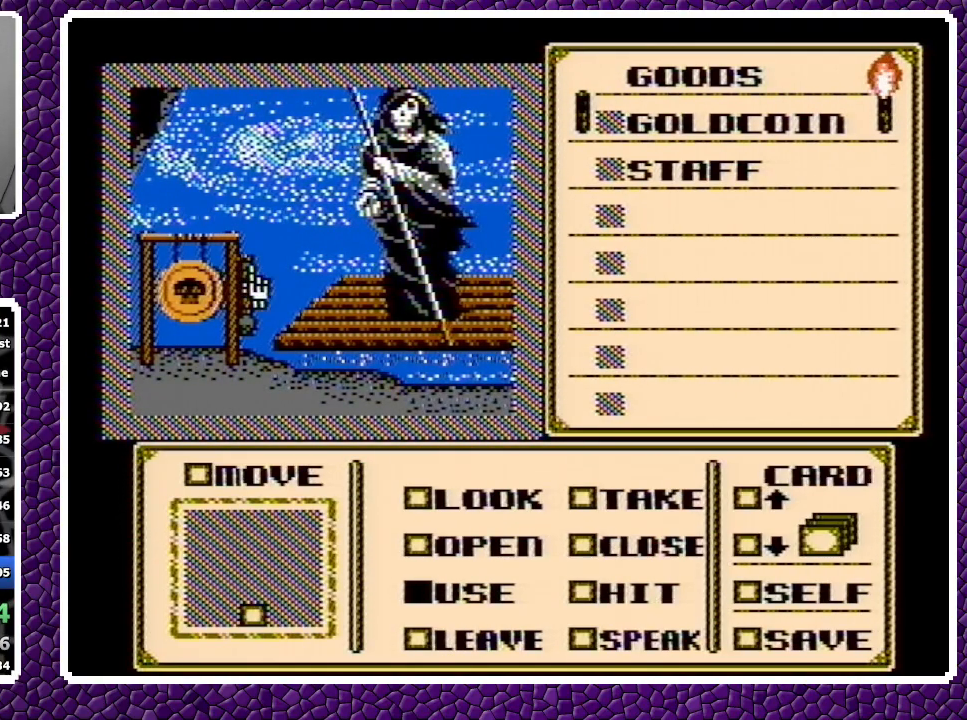
{"buttons": ["DPAD_RIGHT"], "events": [[33, "A", "down"], [100, "A", "up"]]}
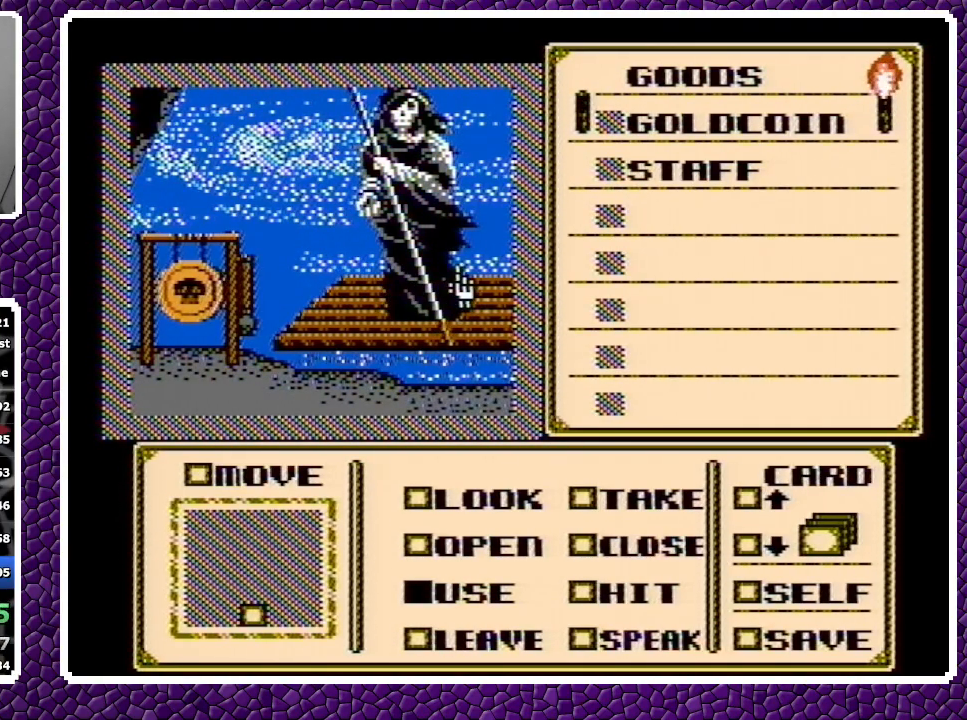
{"buttons": [], "events": [[133, "DPAD_RIGHT", "up"], [217, "DPAD_UP", "down"], [267, "DPAD_UP", "up"], [317, "DPAD_UP", "down"], [383, "DPAD_UP", "up"], [417, "DPAD_UP", "down"], [500, "DPAD_UP", "up"]]}
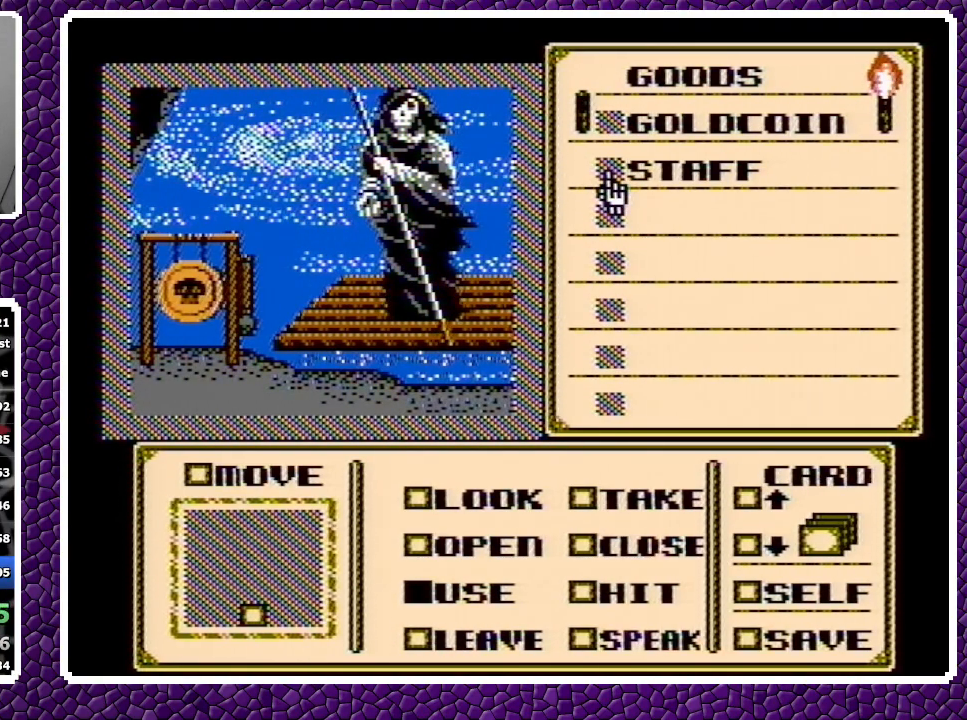
{"buttons": [], "events": [[33, "DPAD_UP", "down"], [117, "DPAD_UP", "up"], [350, "A", "down"], [417, "A", "up"]]}